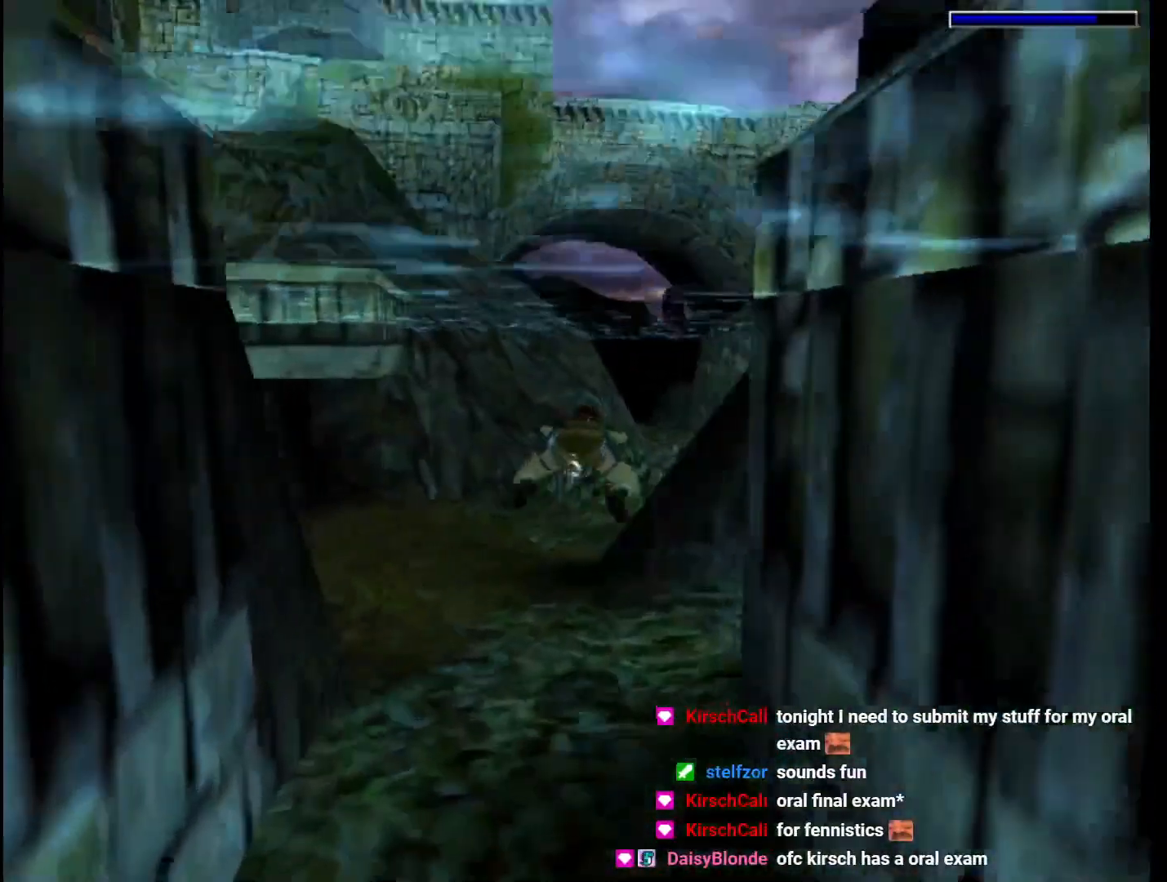
Gameplay with keyboard; each line is a JSON object with the keys held at the frame after it. "events" lists presses ("down") and releases ("up") of "1", "2", "3", "4", "5", "6", "action", "dash", "down", "duck", "f5", "f6", "flare", "guns", "inv", "jump", "left", "lmed", "look", "right", "roll", "smed", "stplft", "stprt", "up" and "walk" between this image and that frame as [ms after this image, input, new state], when the widget could be followed in between. No other keys are recorded. Mouse input is not recorded. Key names are as the overlay labels them; some are game actions (e.g. jump) rather than physical keys.
{"keys": ["jump"], "events": [[33, "right", "up"], [167, "right", "down"], [433, "right", "up"]]}
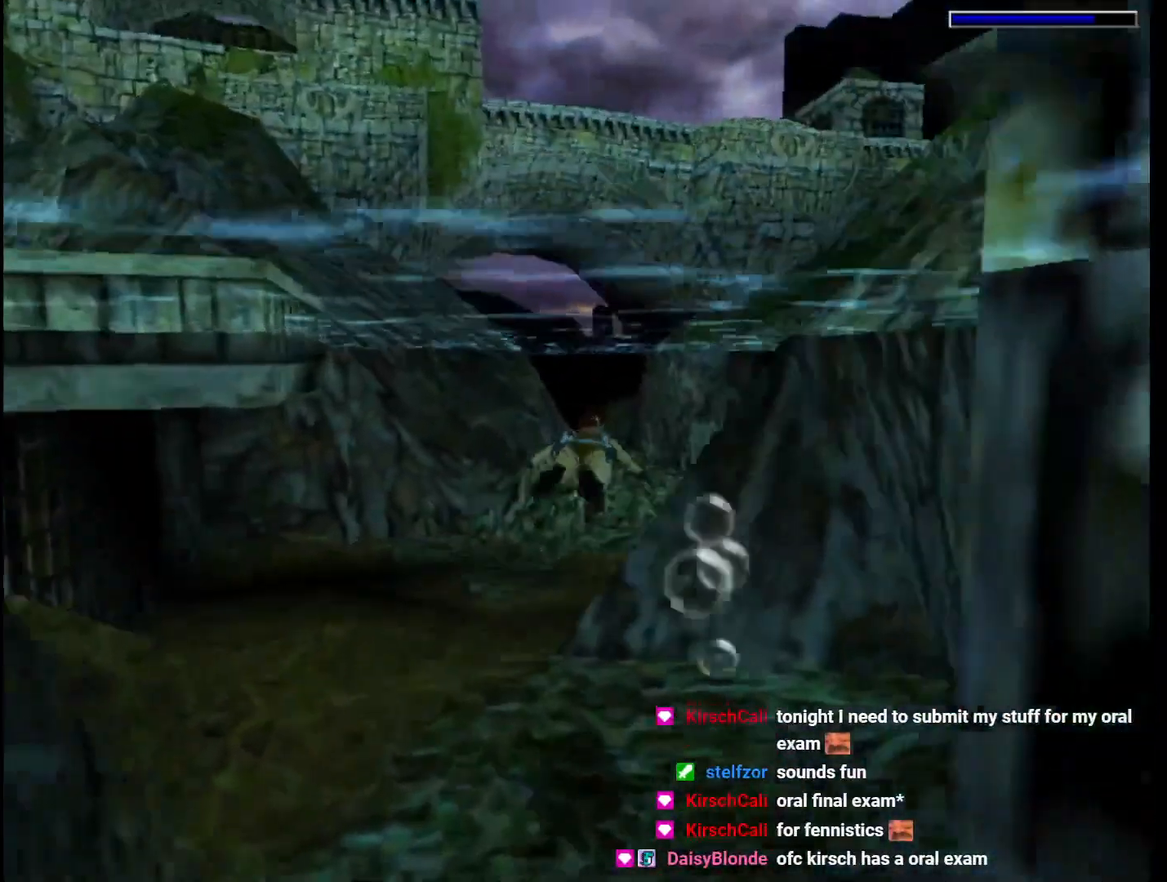
{"keys": ["jump", "right"], "events": [[367, "right", "down"]]}
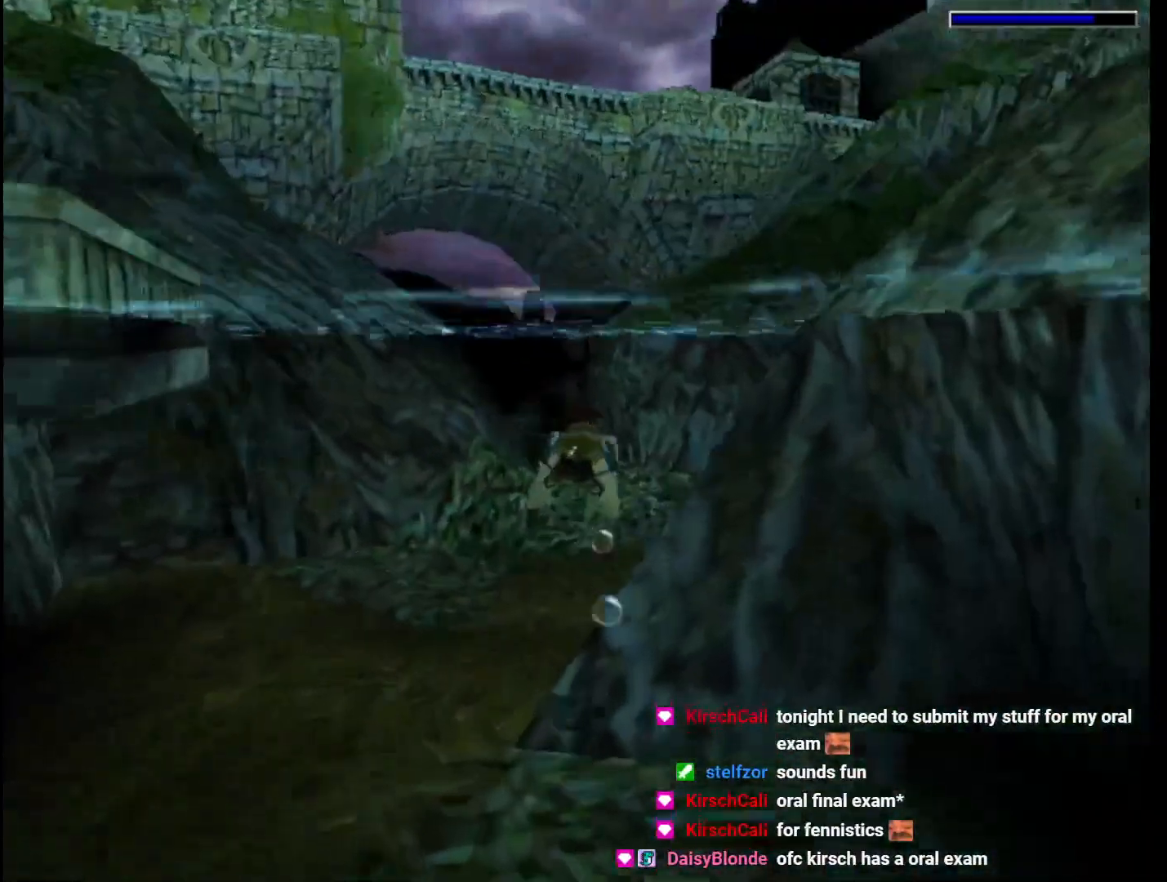
{"keys": ["jump"], "events": [[200, "right", "up"]]}
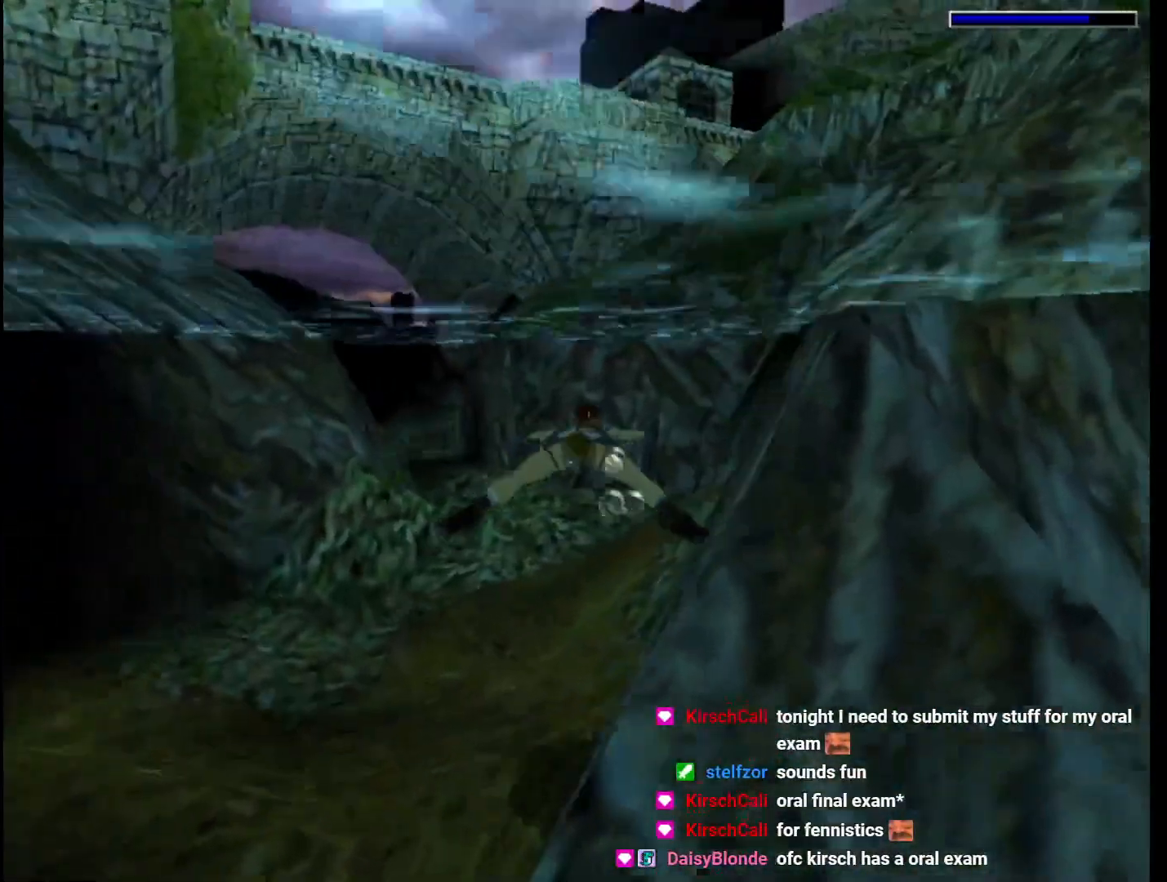
{"keys": ["jump", "right"], "events": [[33, "right", "down"], [200, "right", "up"], [467, "right", "down"]]}
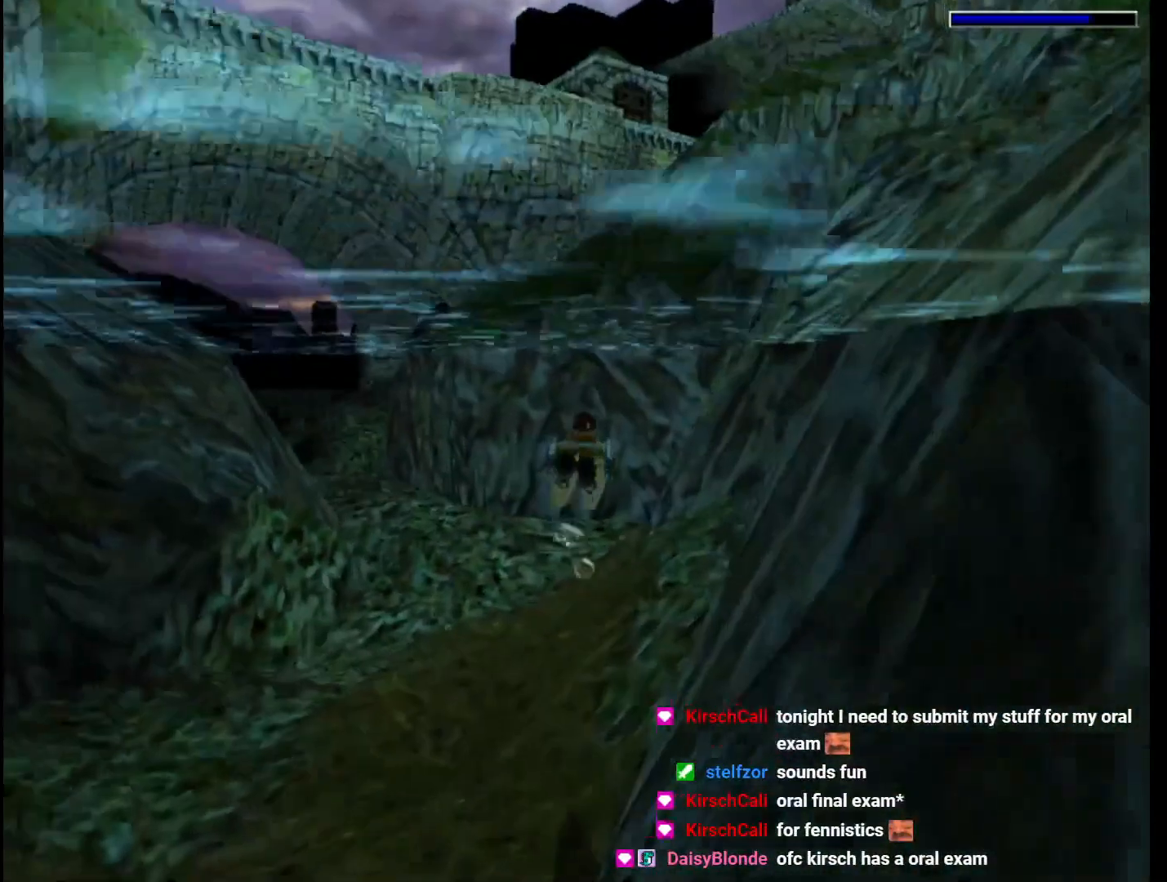
{"keys": ["jump"], "events": [[100, "right", "up"]]}
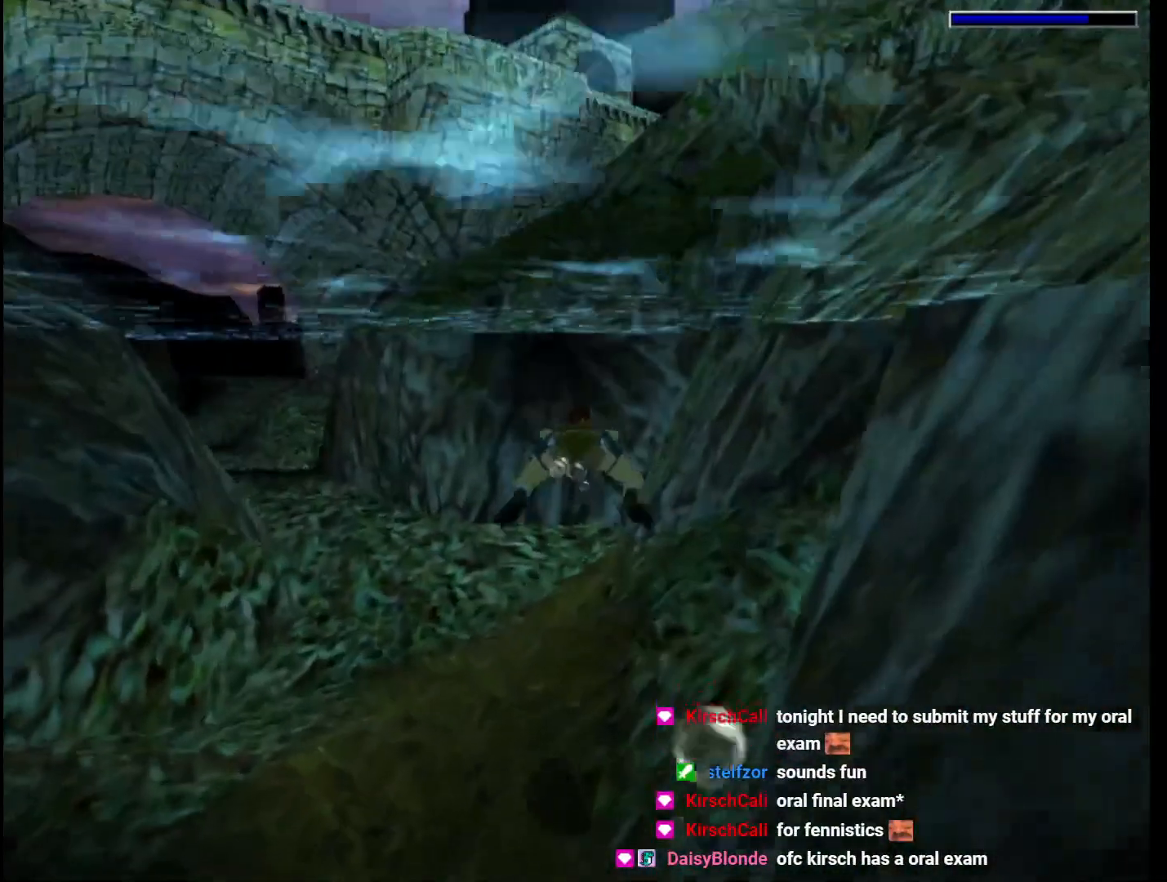
{"keys": ["jump"], "events": []}
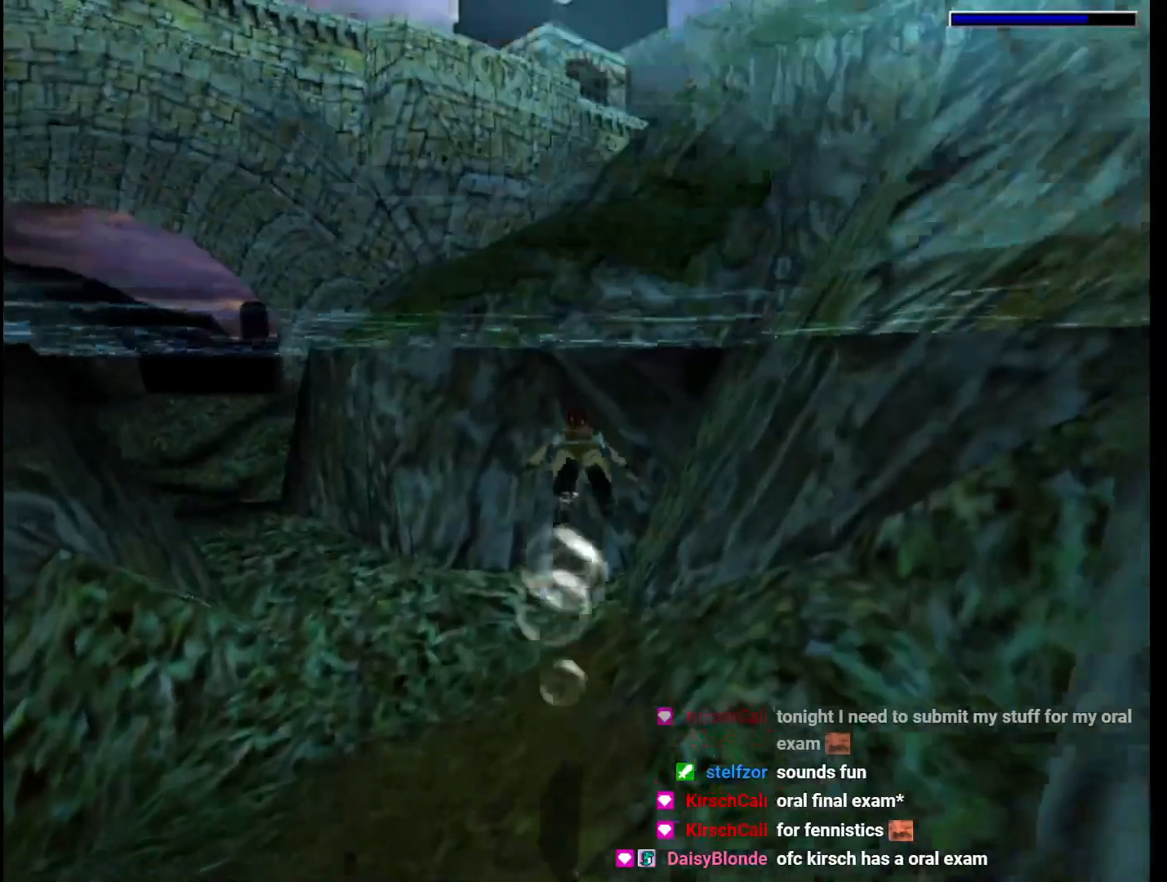
{"keys": ["jump"], "events": []}
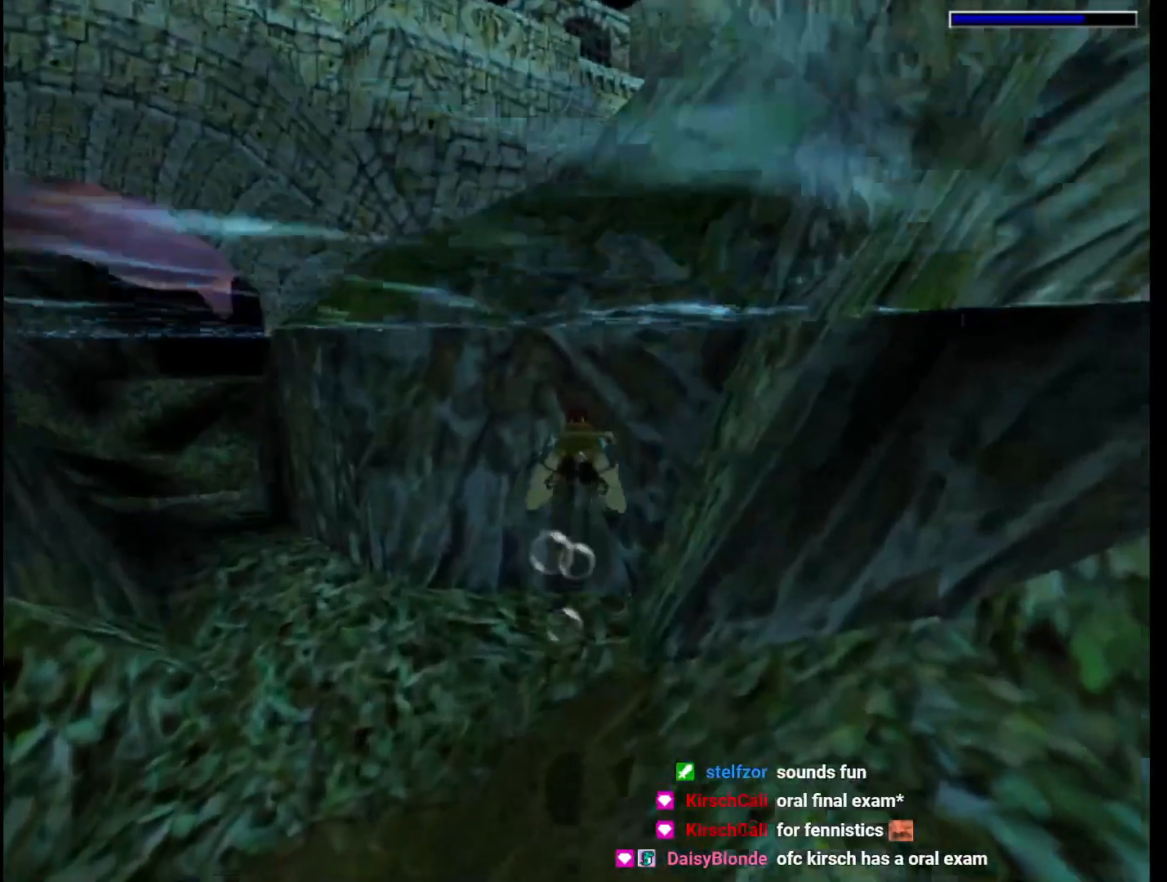
{"keys": ["jump"], "events": [[400, "up", "down"], [500, "up", "up"]]}
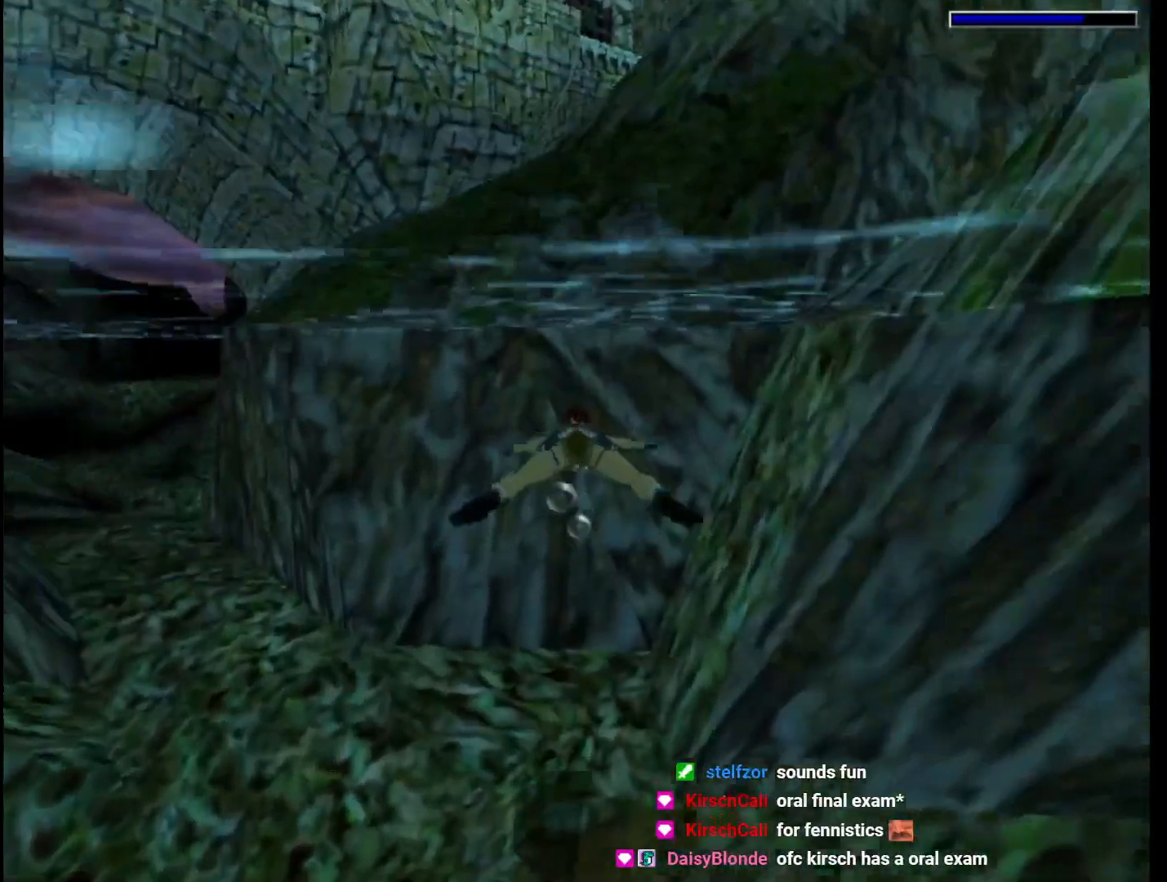
{"keys": ["jump"], "events": [[67, "right", "down"], [467, "right", "up"]]}
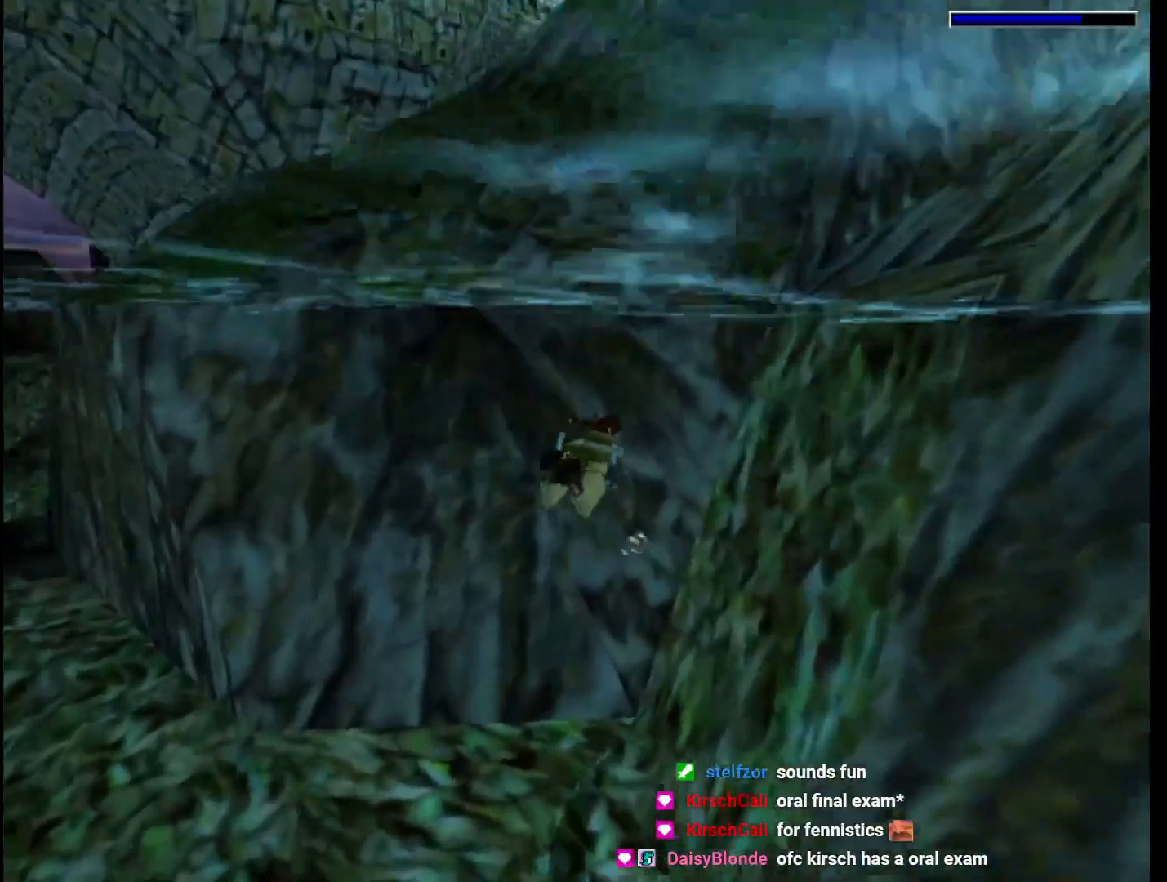
{"keys": ["jump", "right"], "events": [[267, "right", "down"]]}
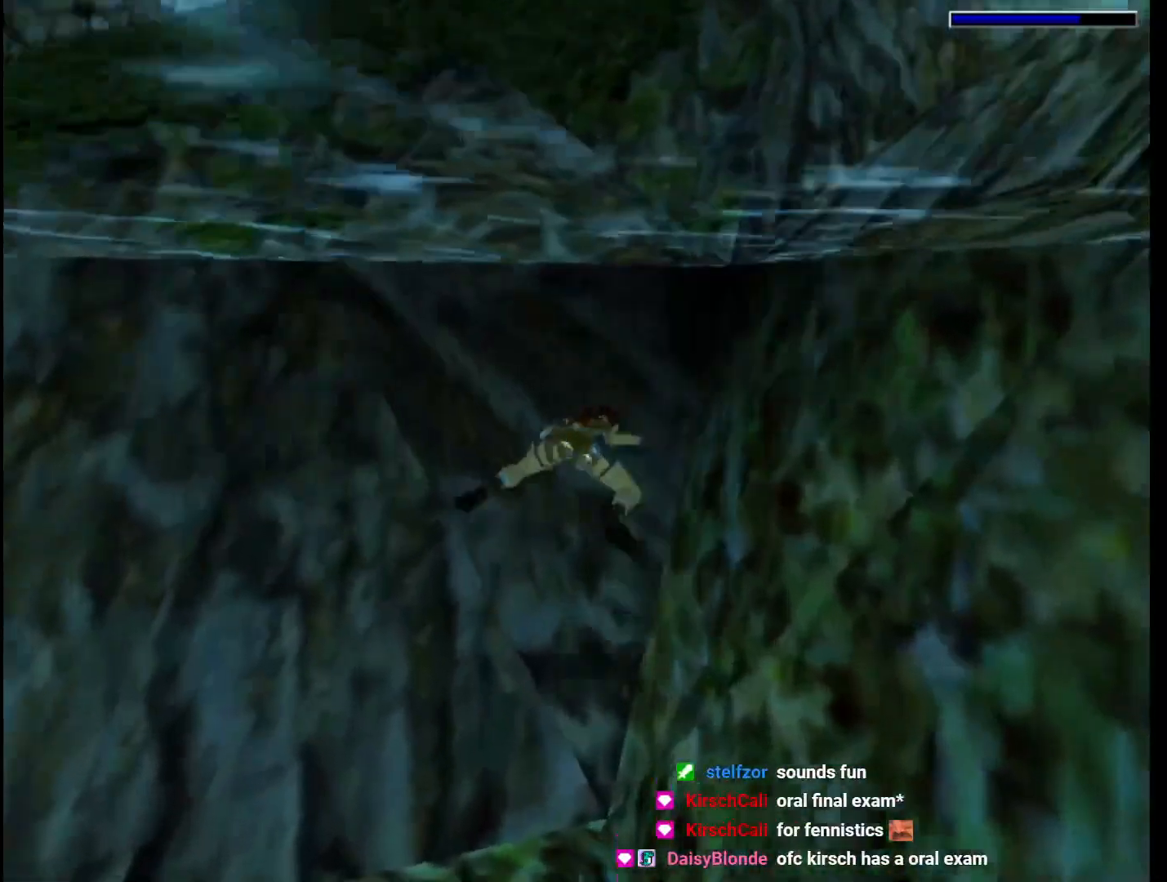
{"keys": ["jump"], "events": [[233, "right", "up"]]}
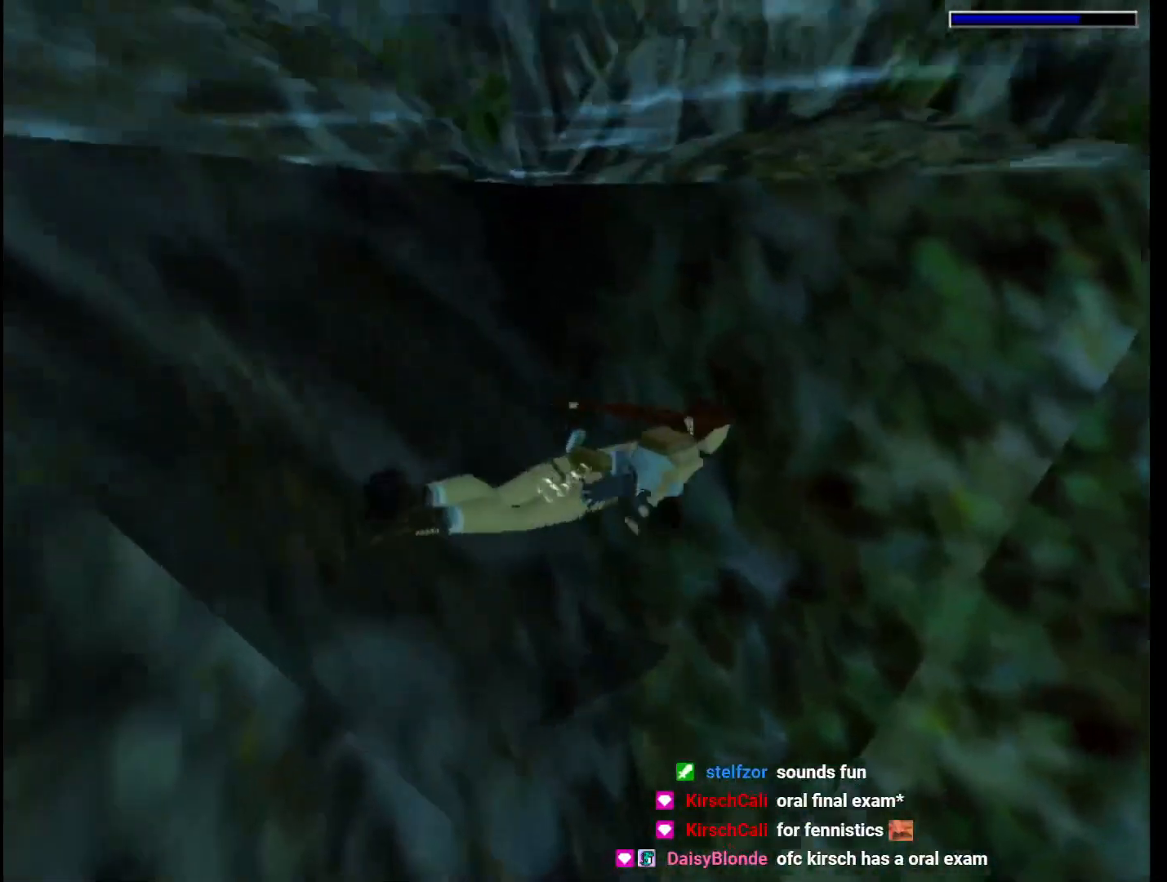
{"keys": ["jump", "roll"], "events": [[233, "right", "down"], [233, "roll", "down"], [500, "right", "up"]]}
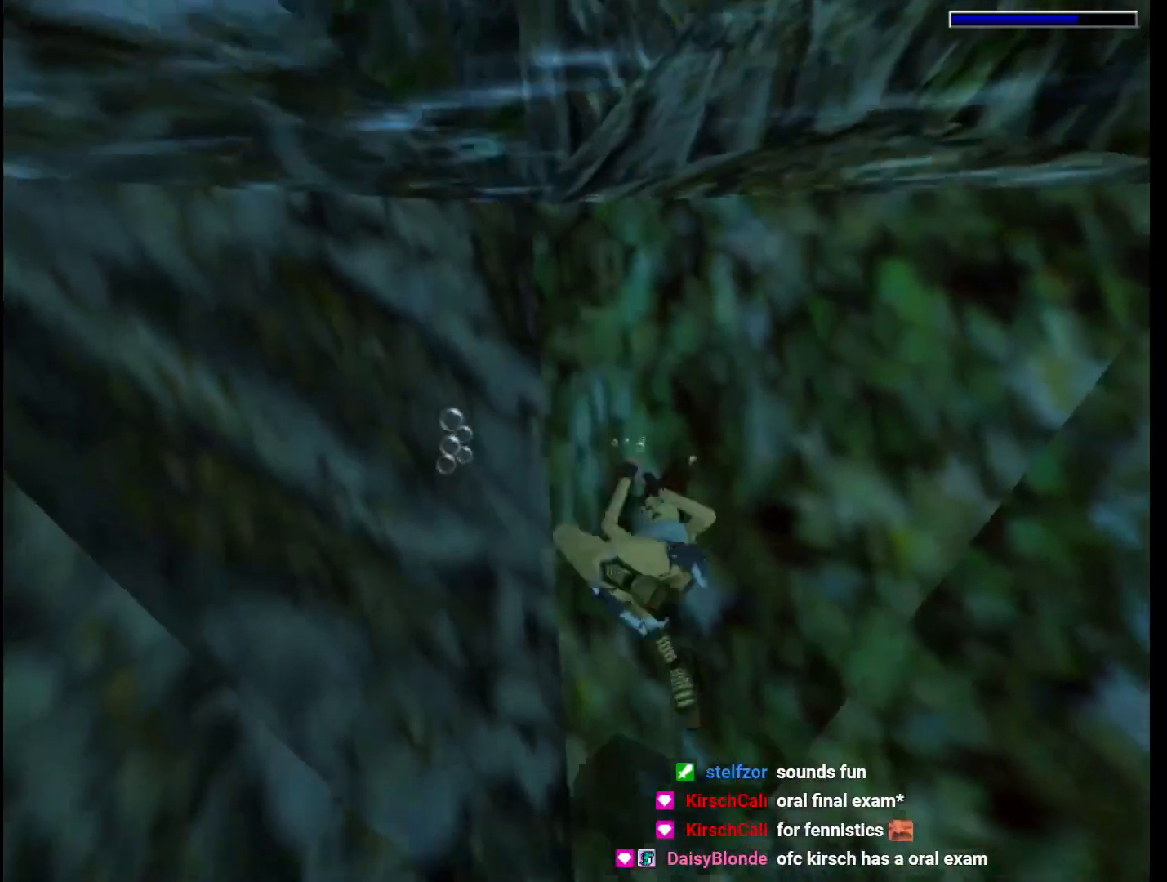
{"keys": ["jump", "right"], "events": [[267, "right", "down"], [267, "roll", "up"]]}
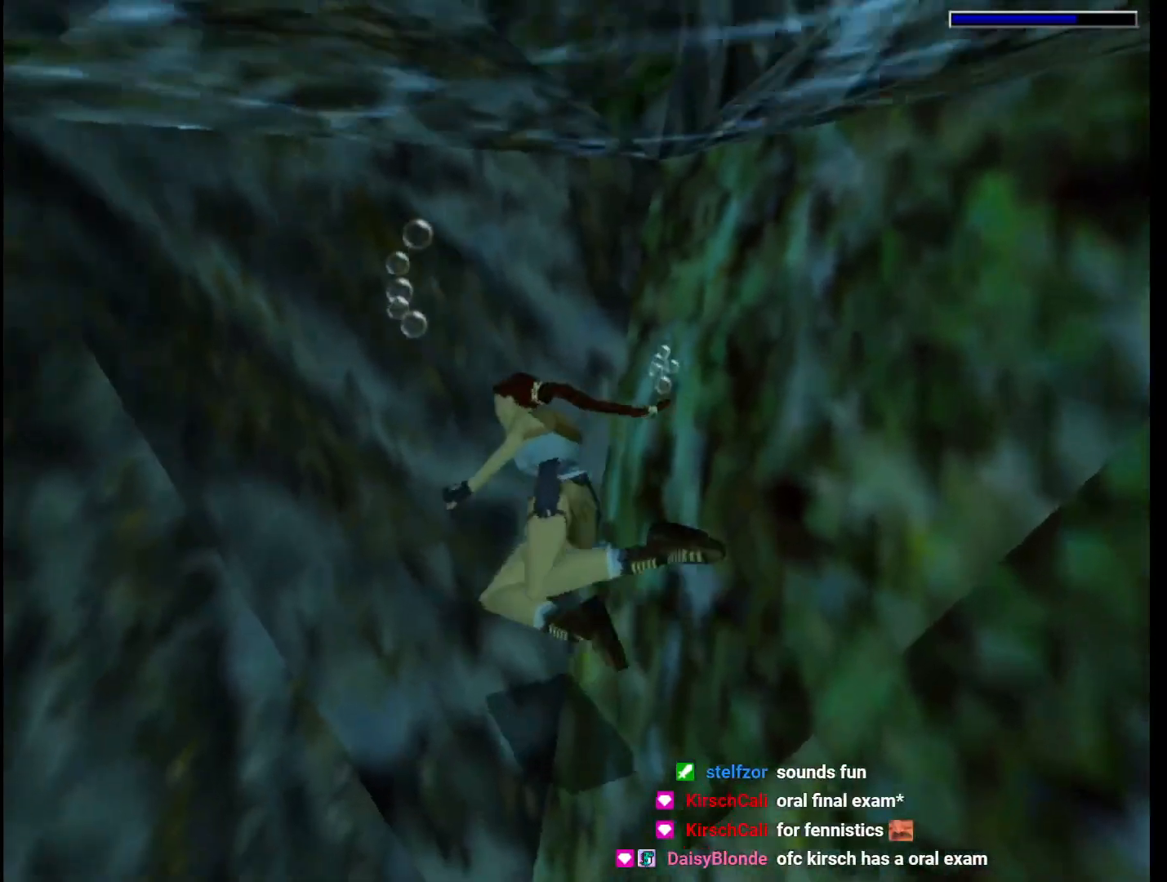
{"keys": ["jump", "right"], "events": []}
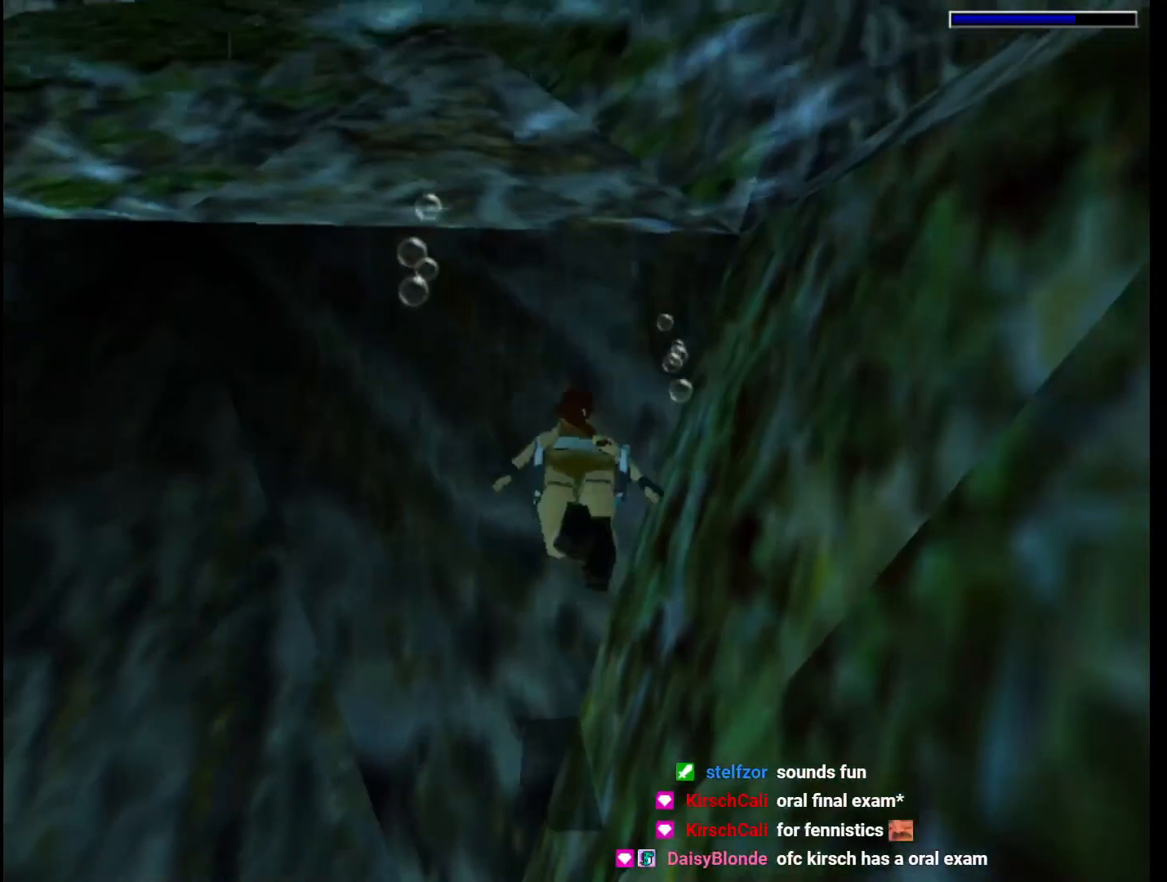
{"keys": ["jump", "right"], "events": []}
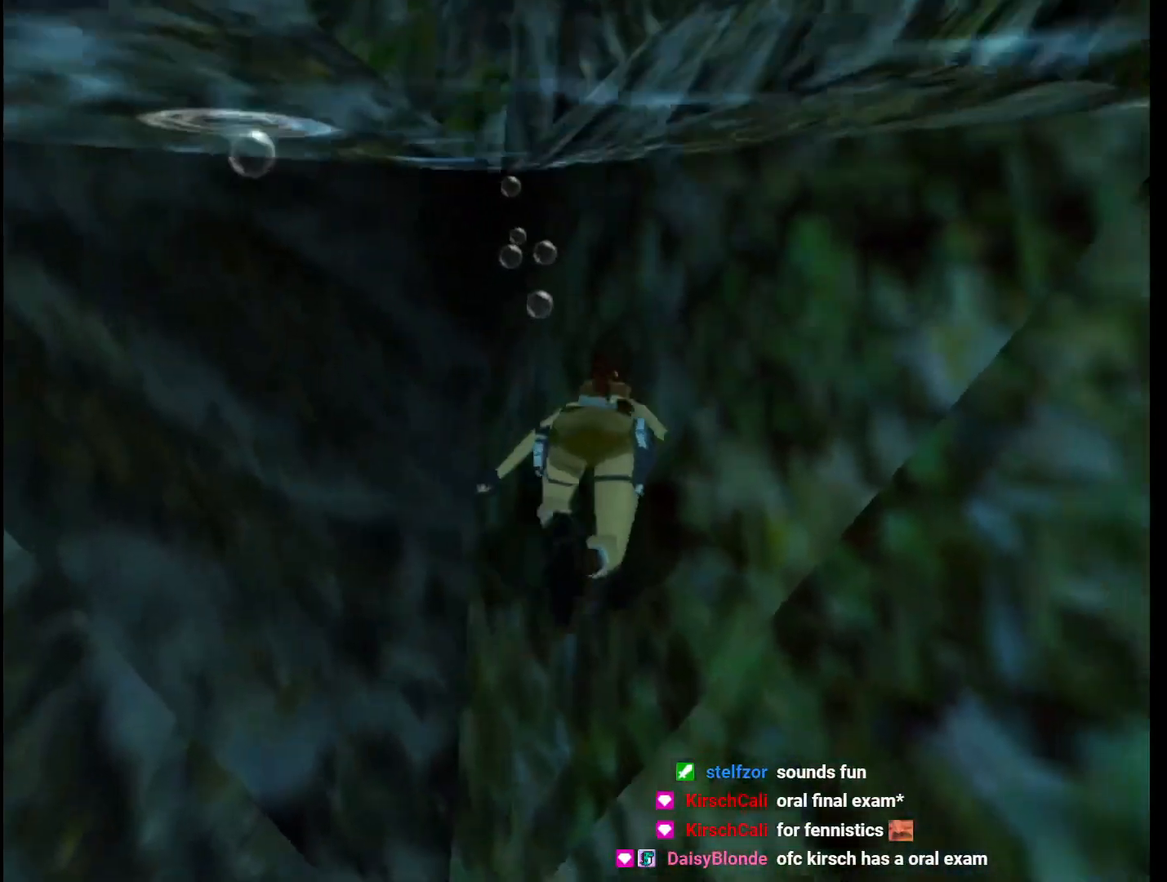
{"keys": ["jump"], "events": [[200, "right", "up"]]}
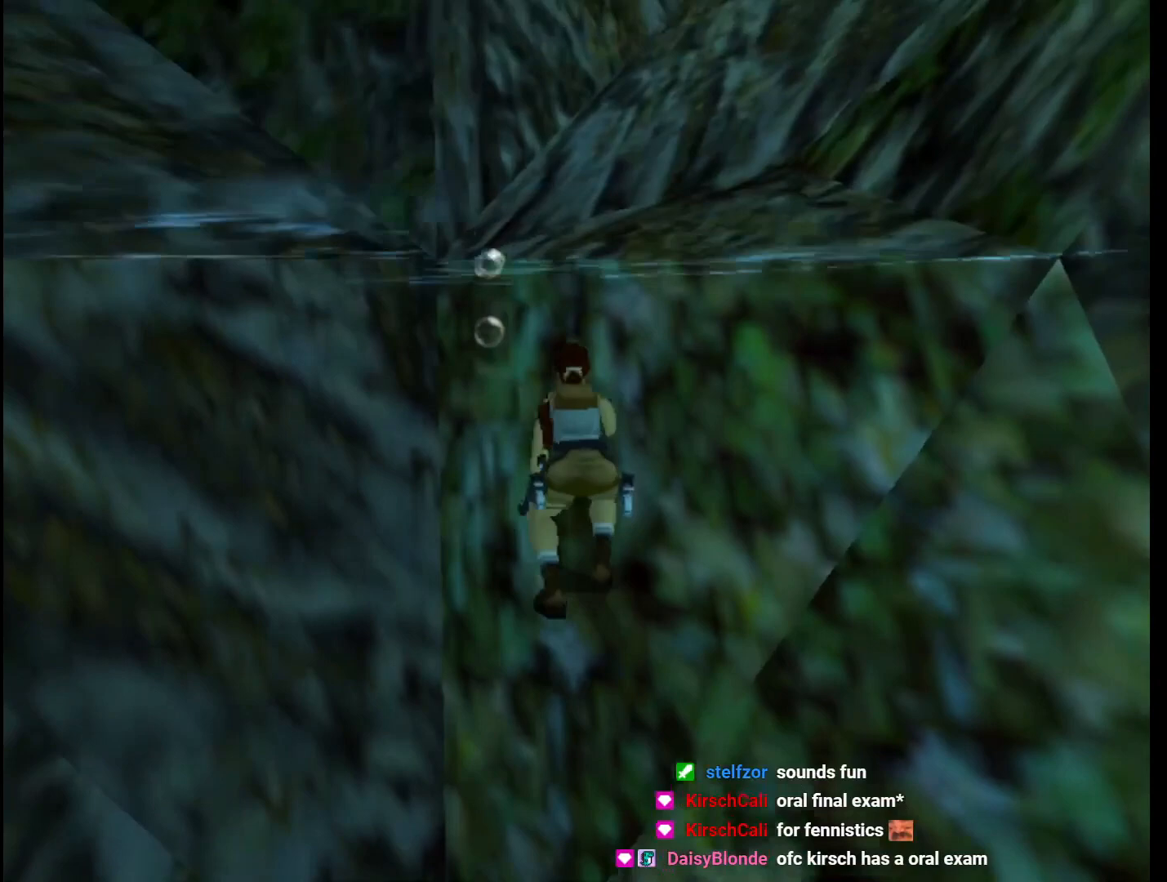
{"keys": ["guns", "jump"], "events": [[500, "guns", "down"]]}
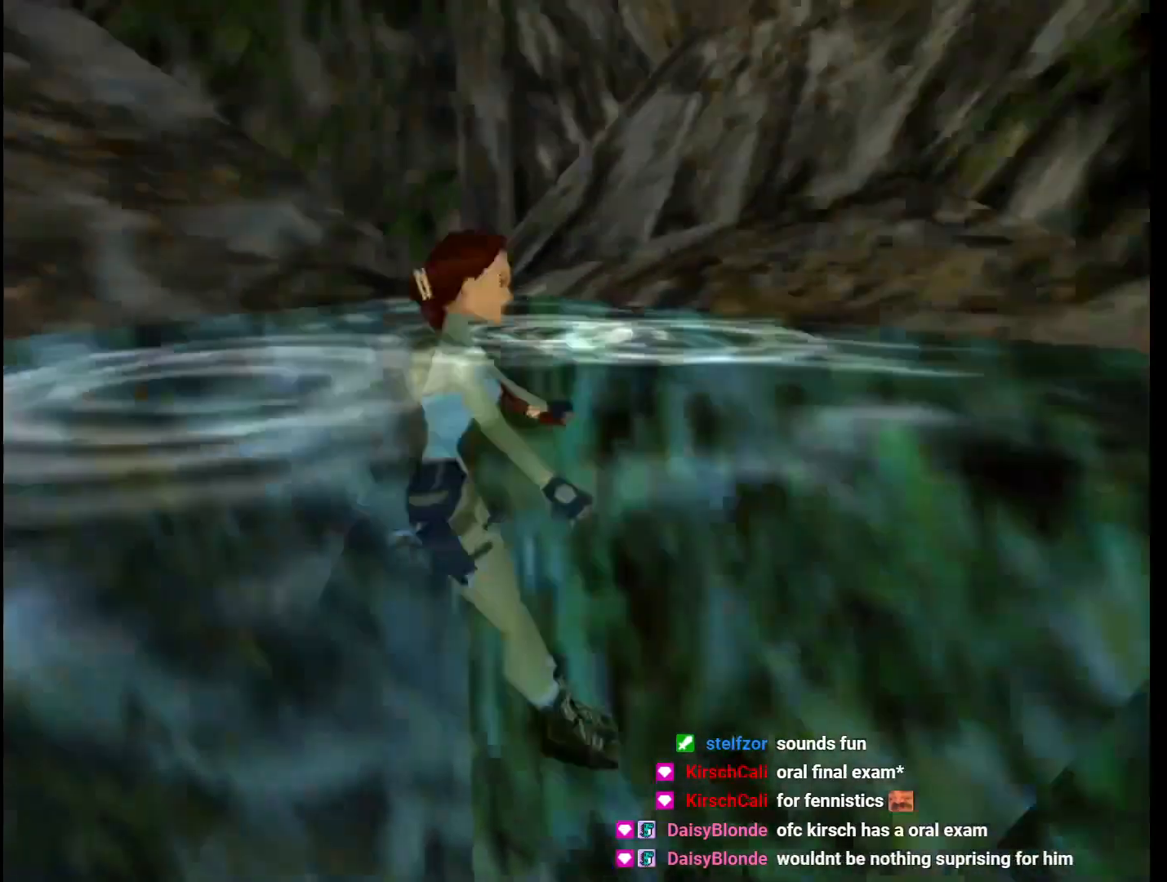
{"keys": ["jump", "left", "up"], "events": [[267, "guns", "up"], [500, "left", "down"], [500, "up", "down"]]}
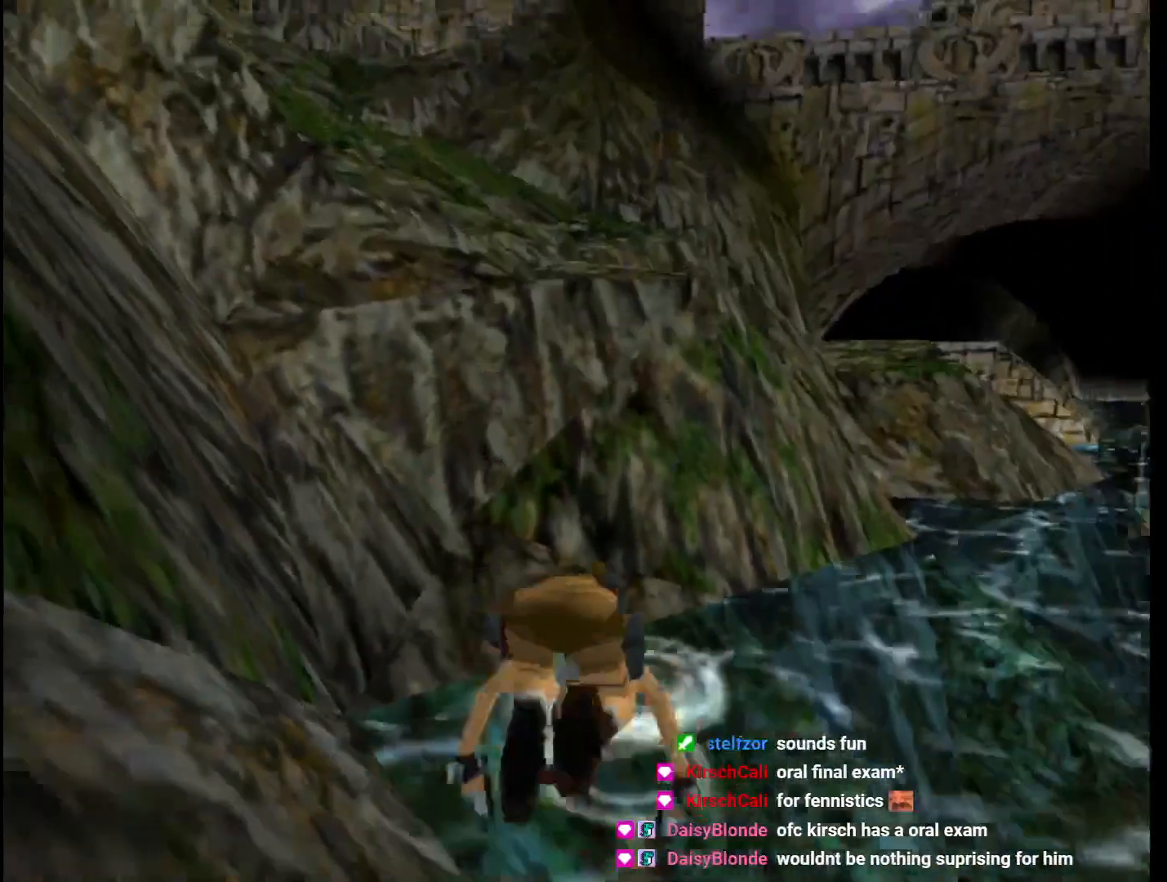
{"keys": ["left", "up"], "events": [[467, "jump", "up"]]}
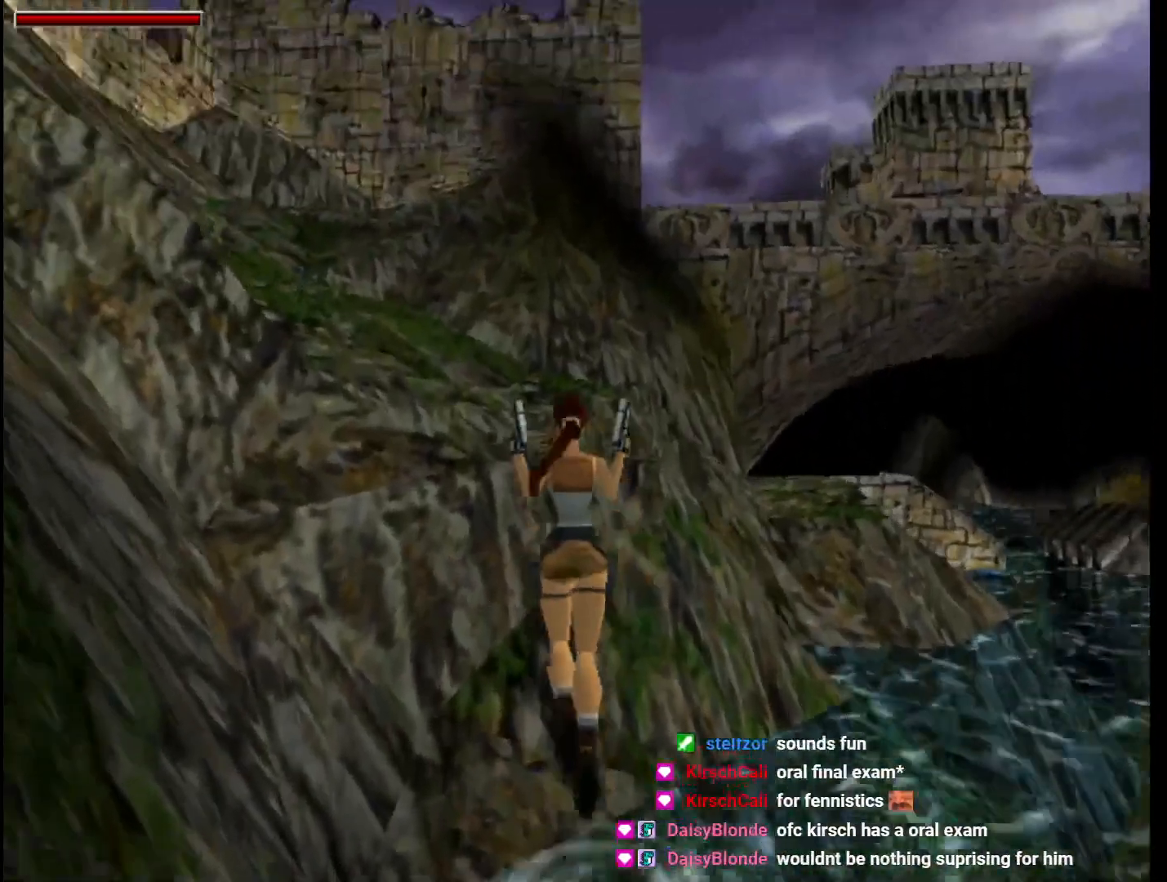
{"keys": ["left", "up"], "events": []}
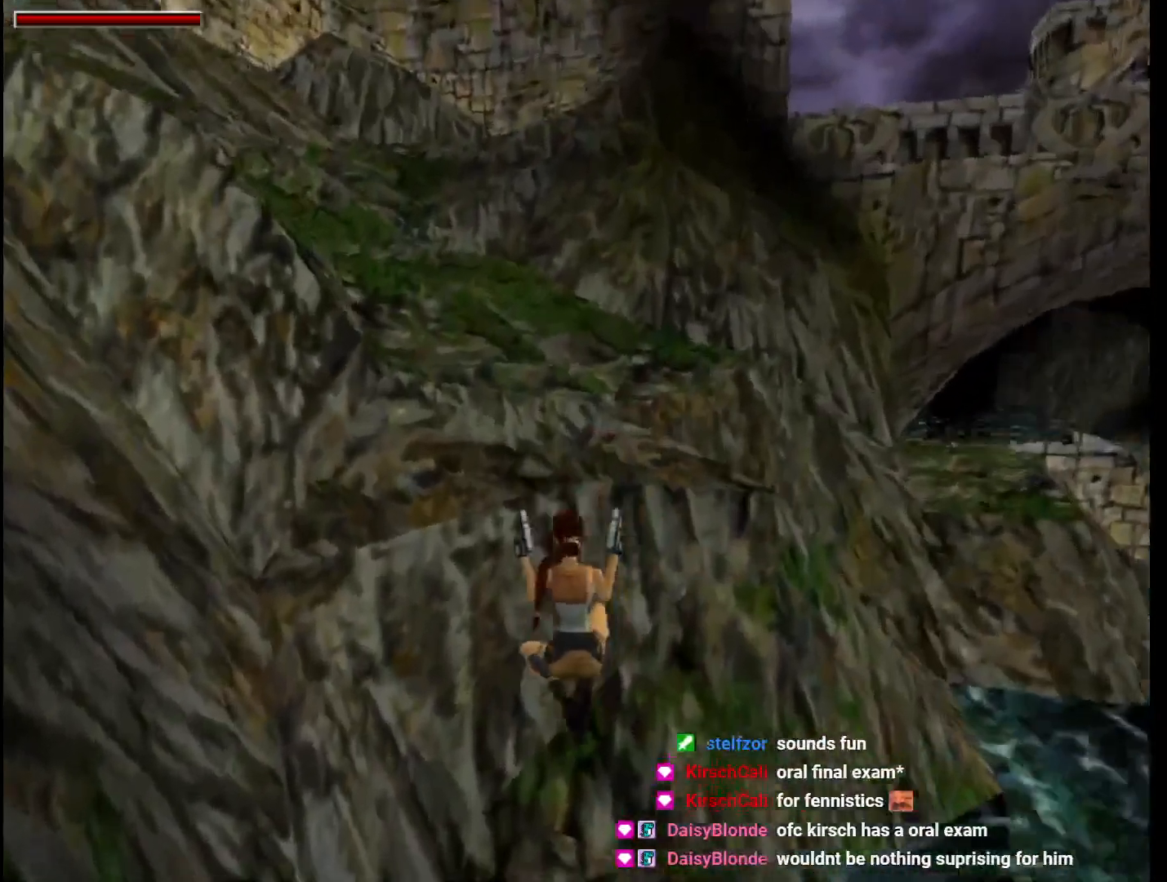
{"keys": ["right"], "events": [[167, "left", "up"], [400, "right", "down"], [433, "up", "up"]]}
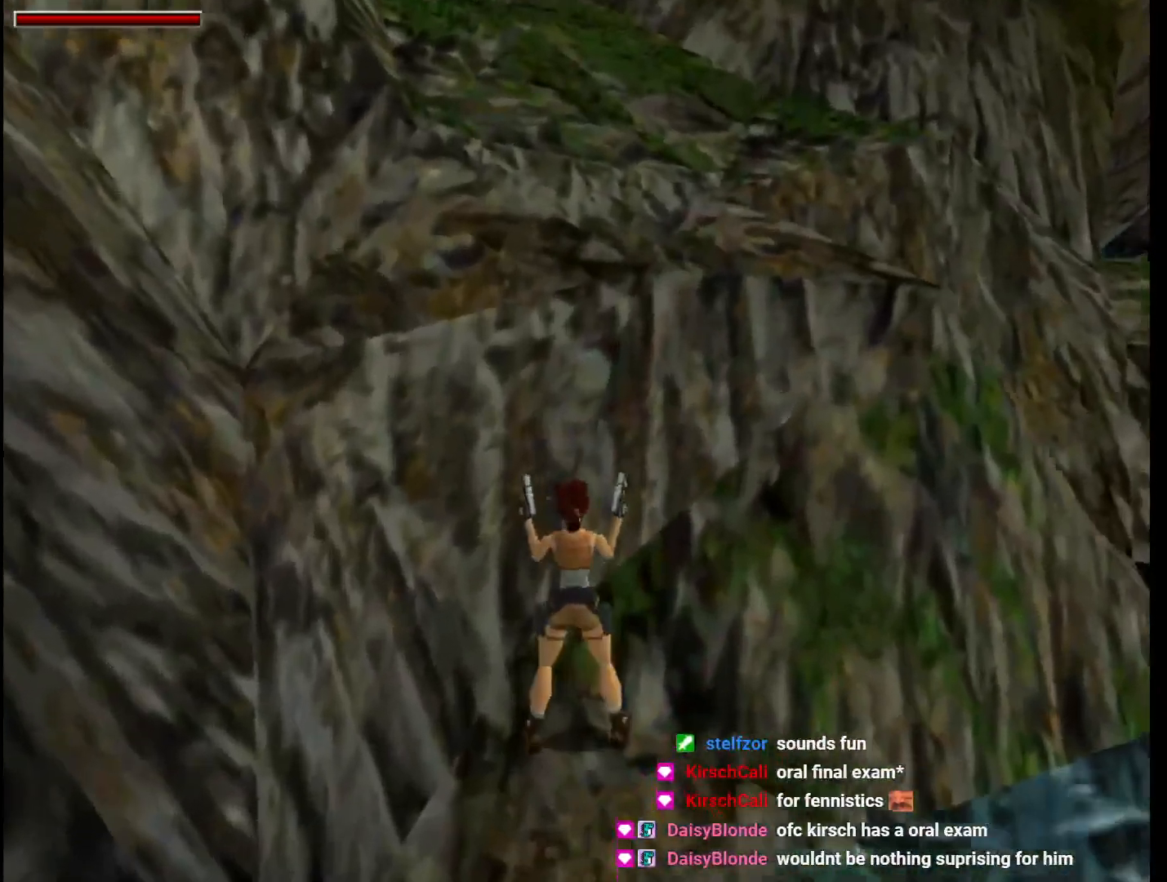
{"keys": ["left", "up"], "events": [[100, "jump", "down"], [100, "right", "up"], [200, "up", "down"], [433, "right", "down"], [467, "left", "down"], [467, "right", "up"], [500, "jump", "up"]]}
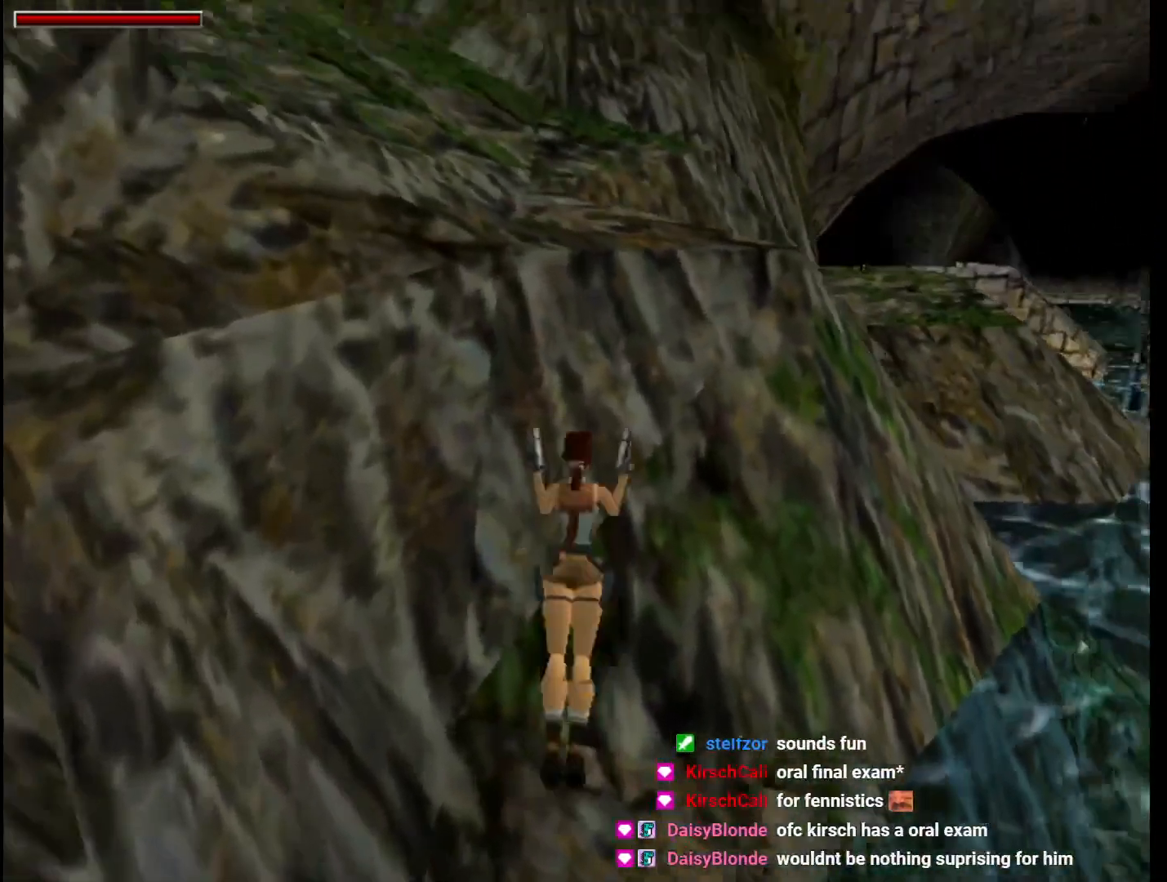
{"keys": ["left", "up"], "events": []}
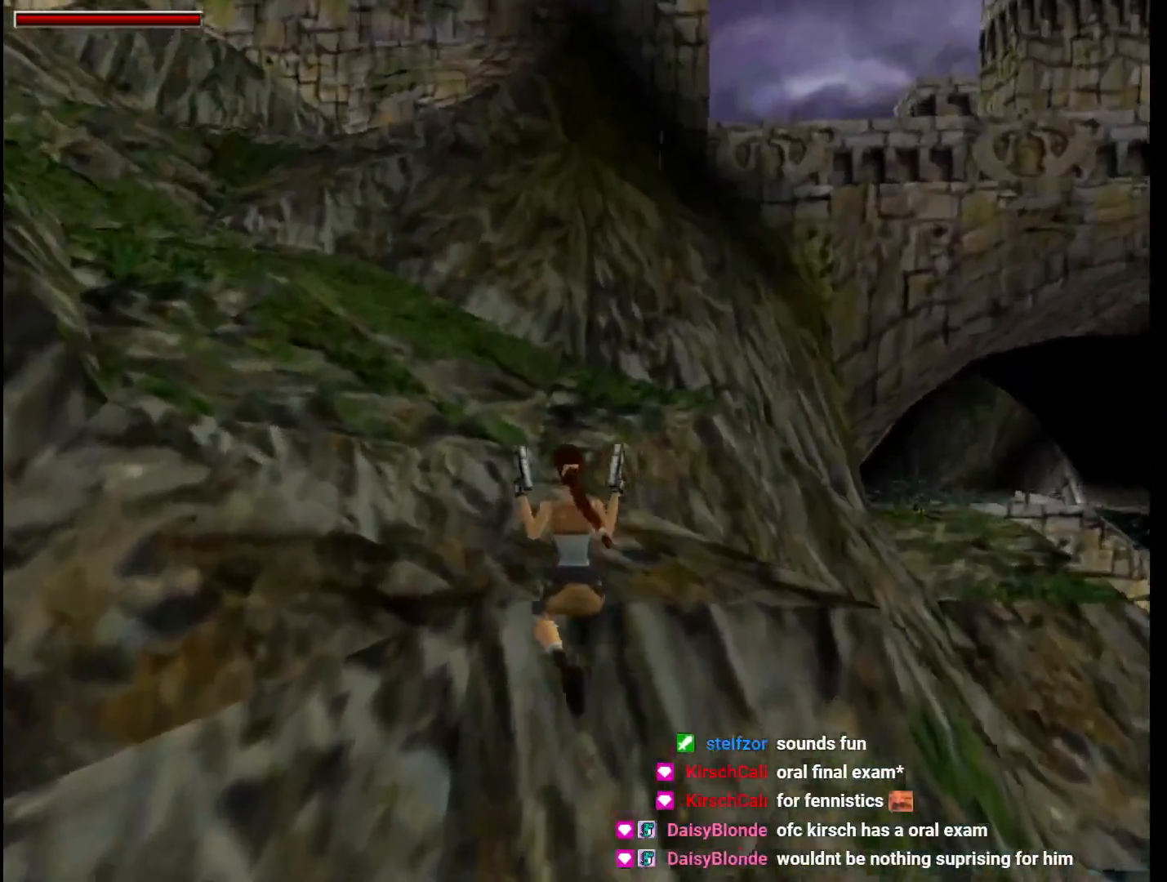
{"keys": ["jump", "left", "up"], "events": [[267, "jump", "down"]]}
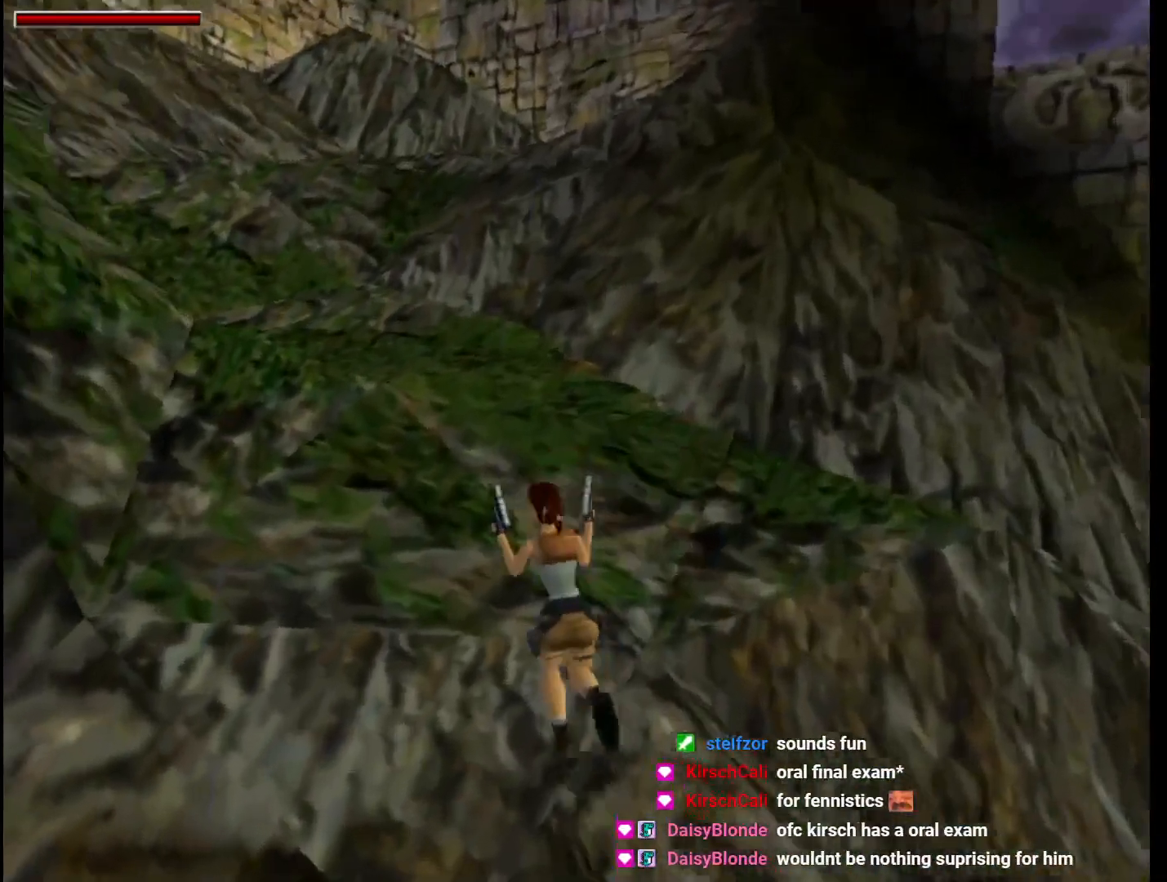
{"keys": ["jump", "left", "up"], "events": []}
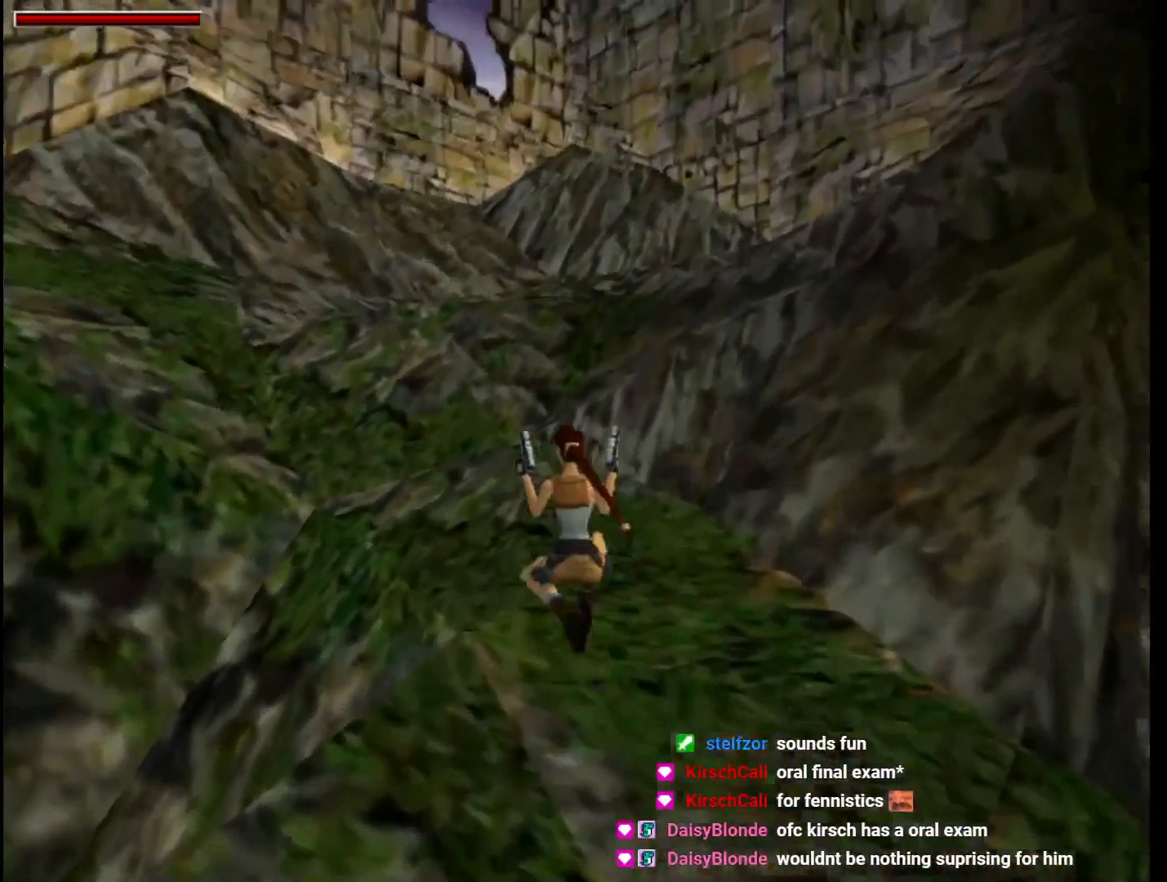
{"keys": ["jump", "up"], "events": [[33, "left", "up"], [200, "right", "down"], [500, "right", "up"]]}
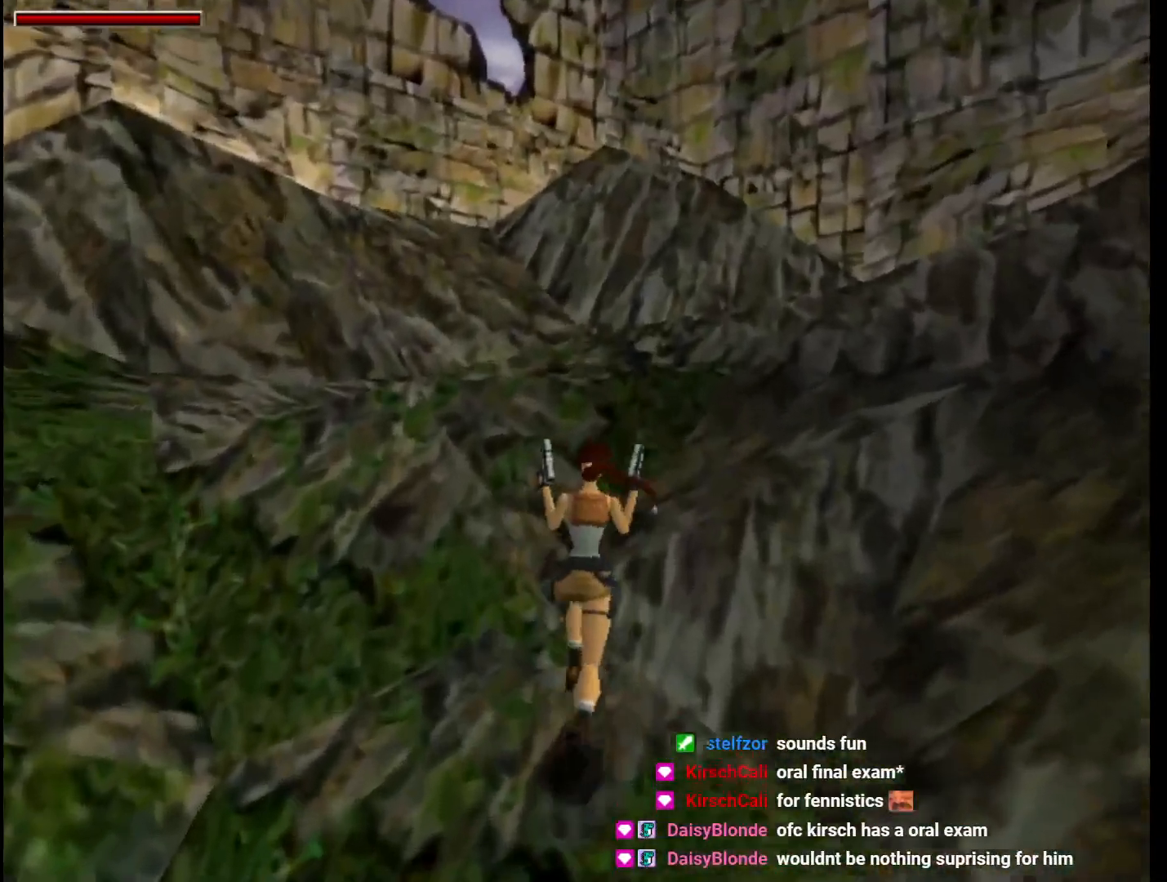
{"keys": ["left", "up"], "events": [[133, "left", "down"], [267, "left", "up"], [400, "left", "down"], [500, "jump", "up"]]}
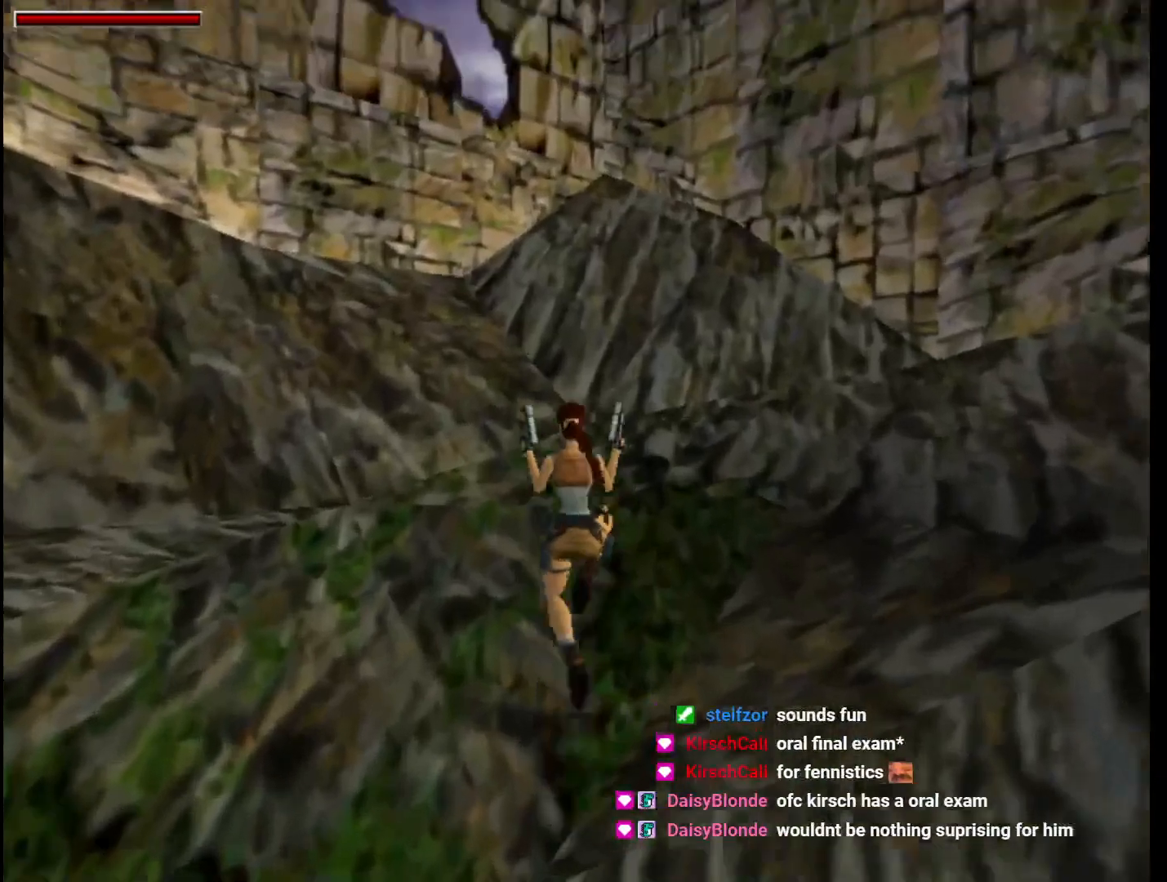
{"keys": ["jump", "up"], "events": [[433, "jump", "down"], [433, "left", "up"], [433, "up", "up"], [500, "up", "down"]]}
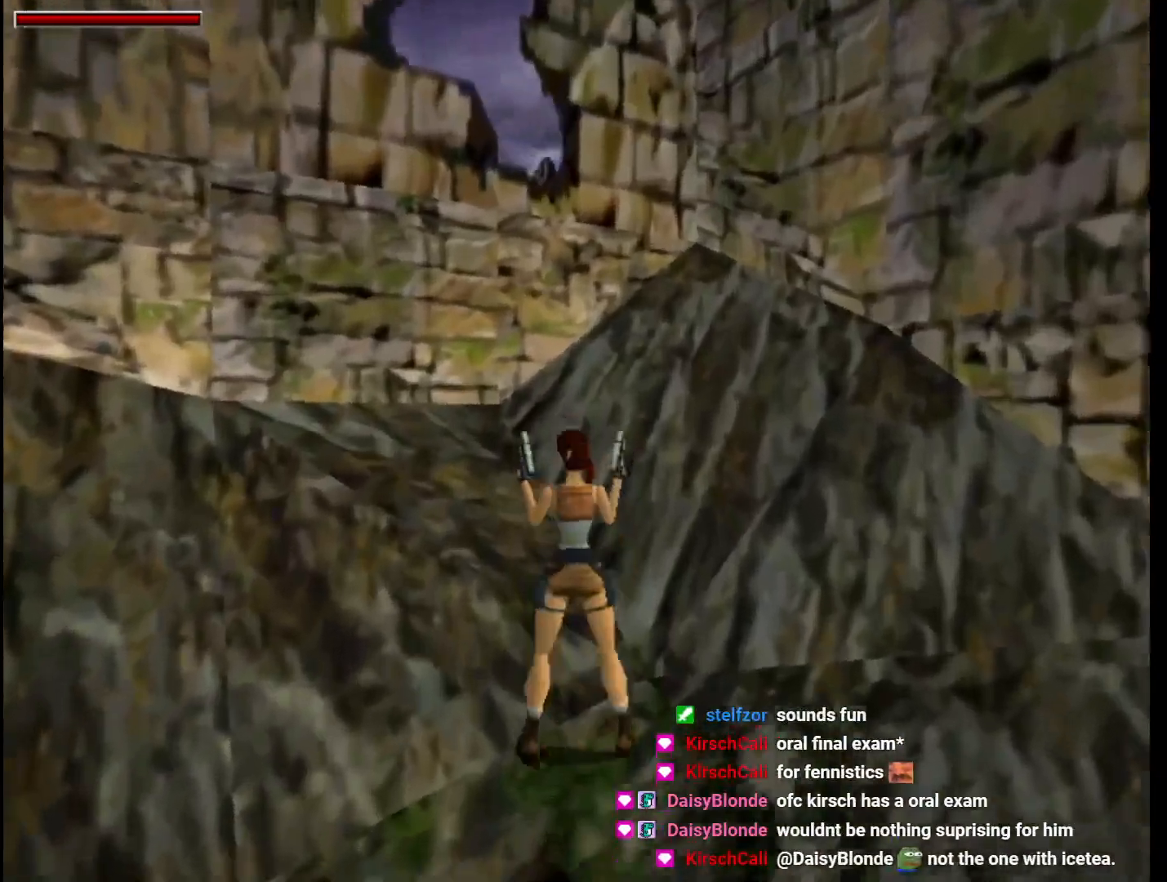
{"keys": ["jump", "left", "up"], "events": [[233, "left", "down"], [300, "roll", "down"], [467, "roll", "up"]]}
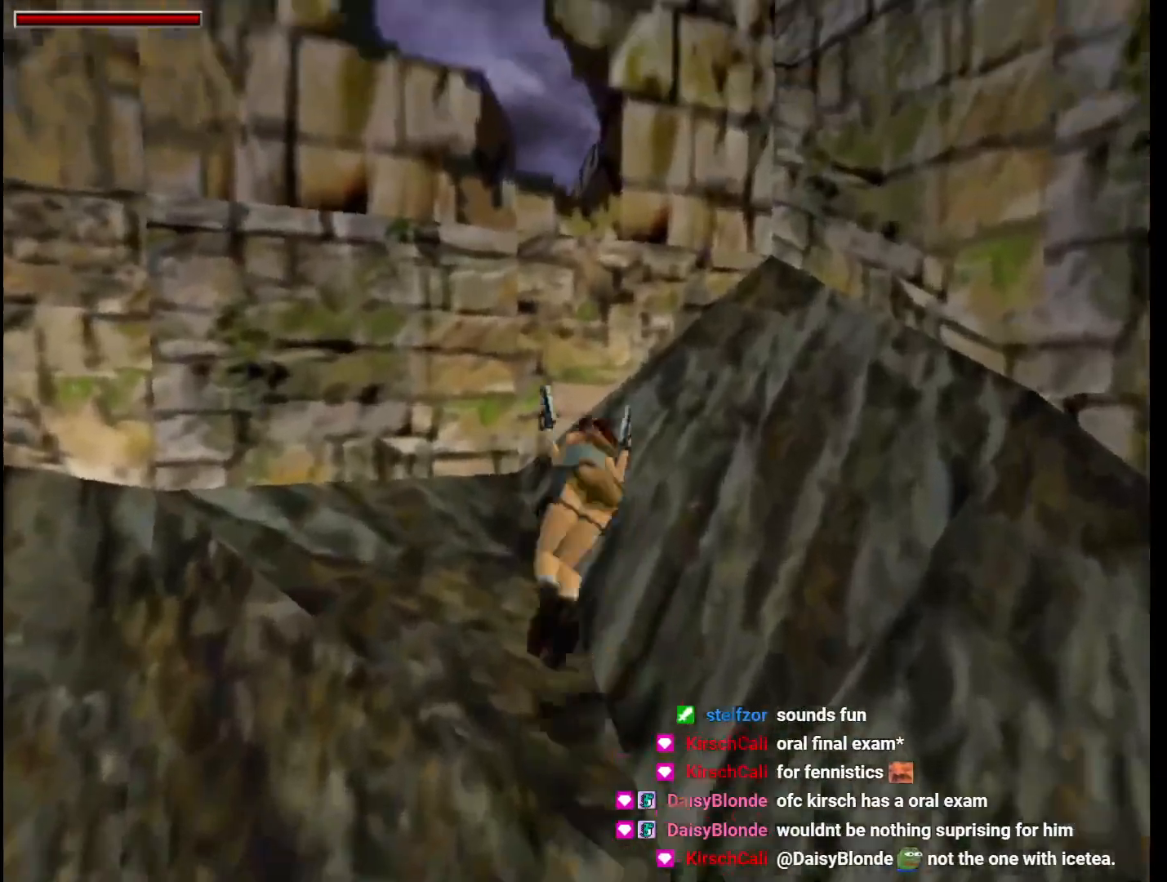
{"keys": ["jump", "right", "up"], "events": [[33, "left", "up"], [67, "right", "down"]]}
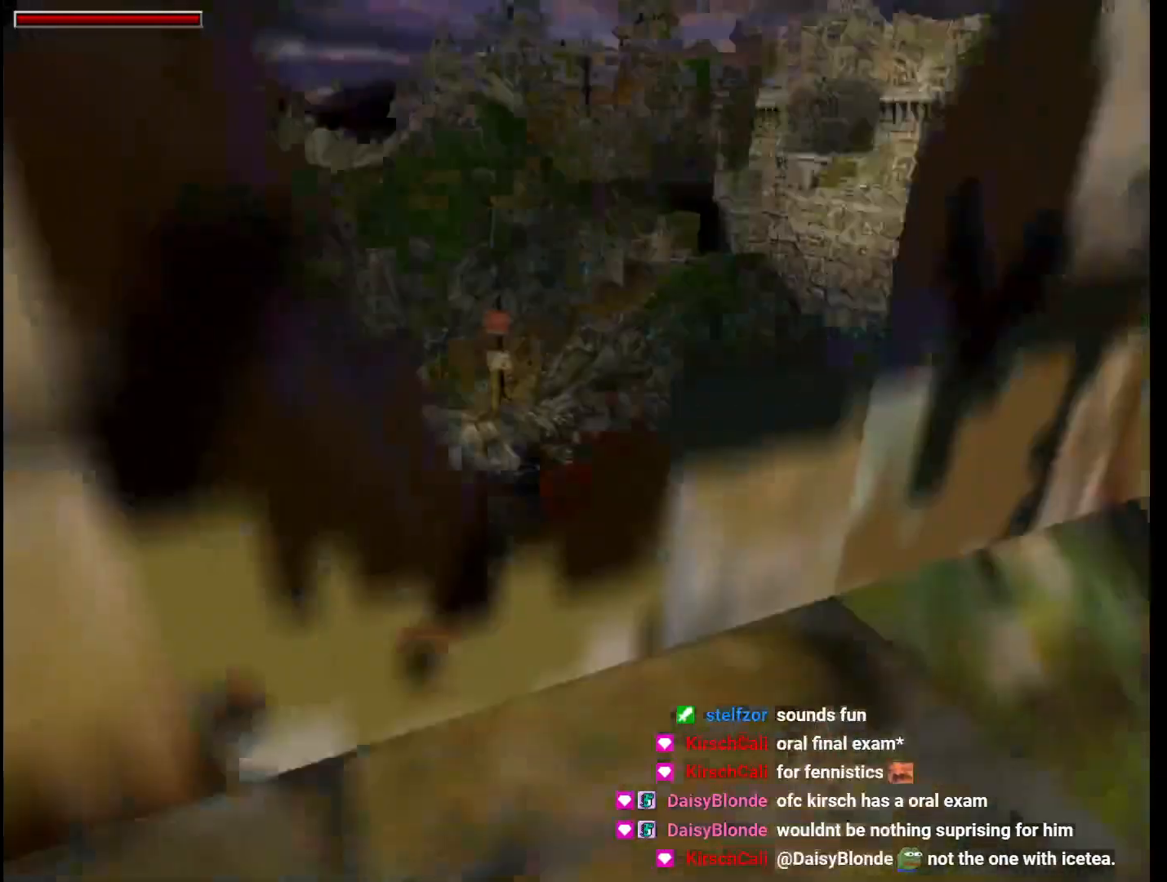
{"keys": ["jump", "right", "up"], "events": []}